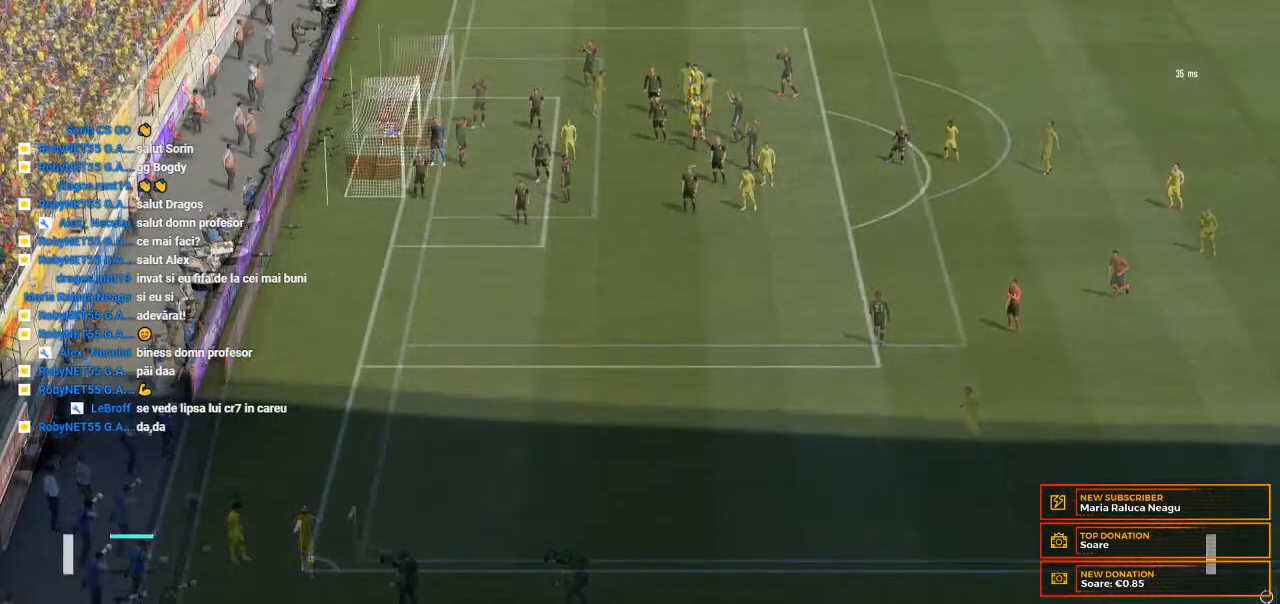
Gameplay with a controller (Xbox layout); each line is a JSON object with the inputs held at the frame after it. "events" lists button and stick changes between this image and that frame as [ms after this image, input, new state], when the widget could be followed in between. Not read: L3 R3.
{"buttons": [], "left_stick": "center", "right_stick": "center", "events": []}
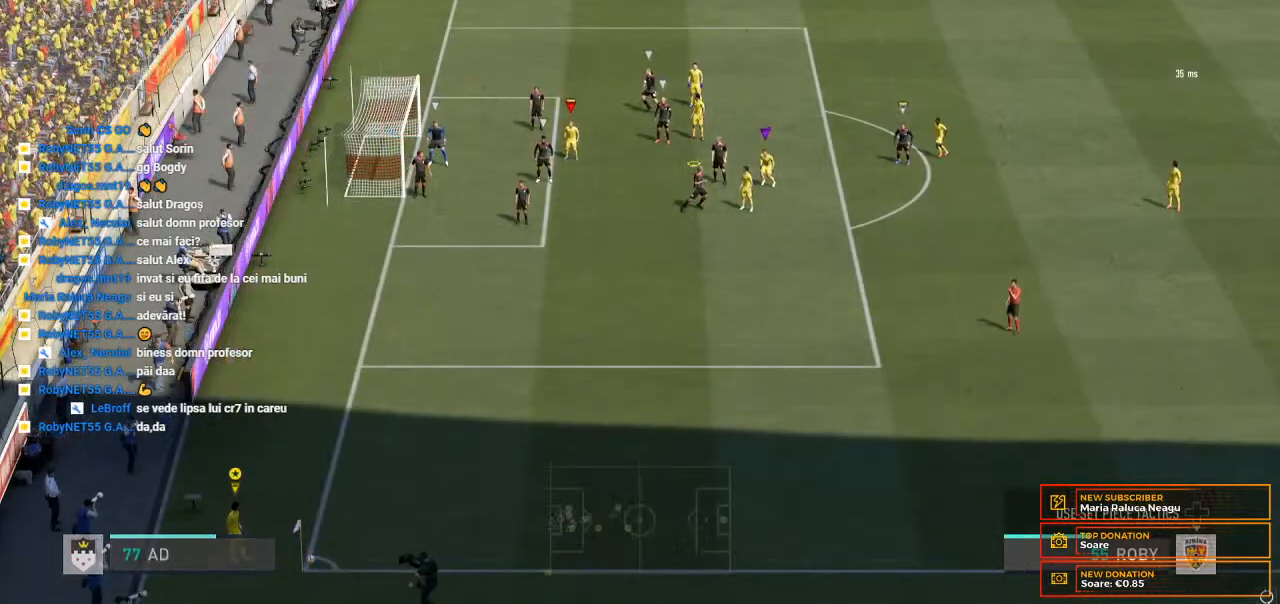
{"buttons": [], "left_stick": "center", "right_stick": "center", "events": []}
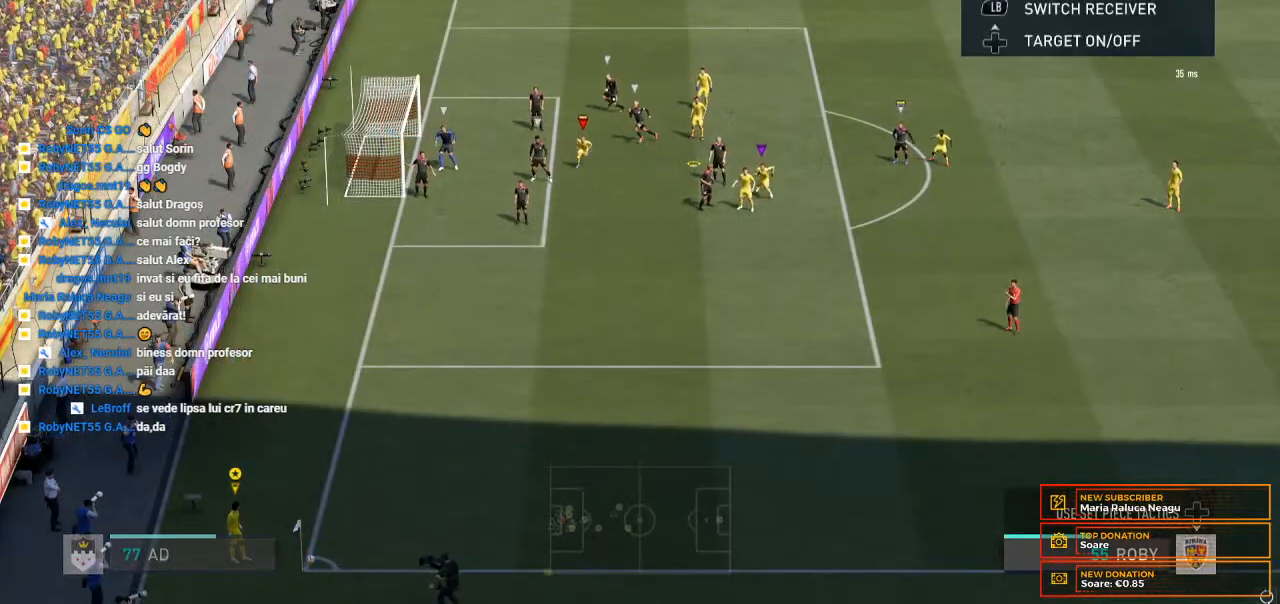
{"buttons": [], "left_stick": "right", "right_stick": "center", "events": [[367, "left_stick", "right"]]}
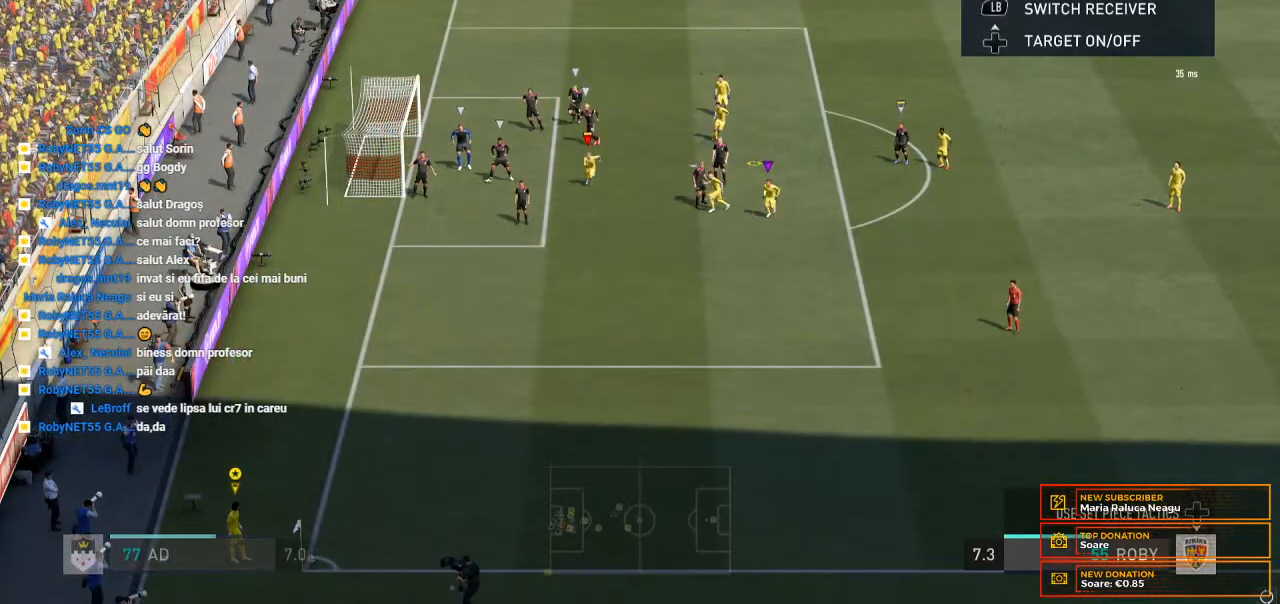
{"buttons": [], "left_stick": "center", "right_stick": "center", "events": [[333, "left_stick", "center"]]}
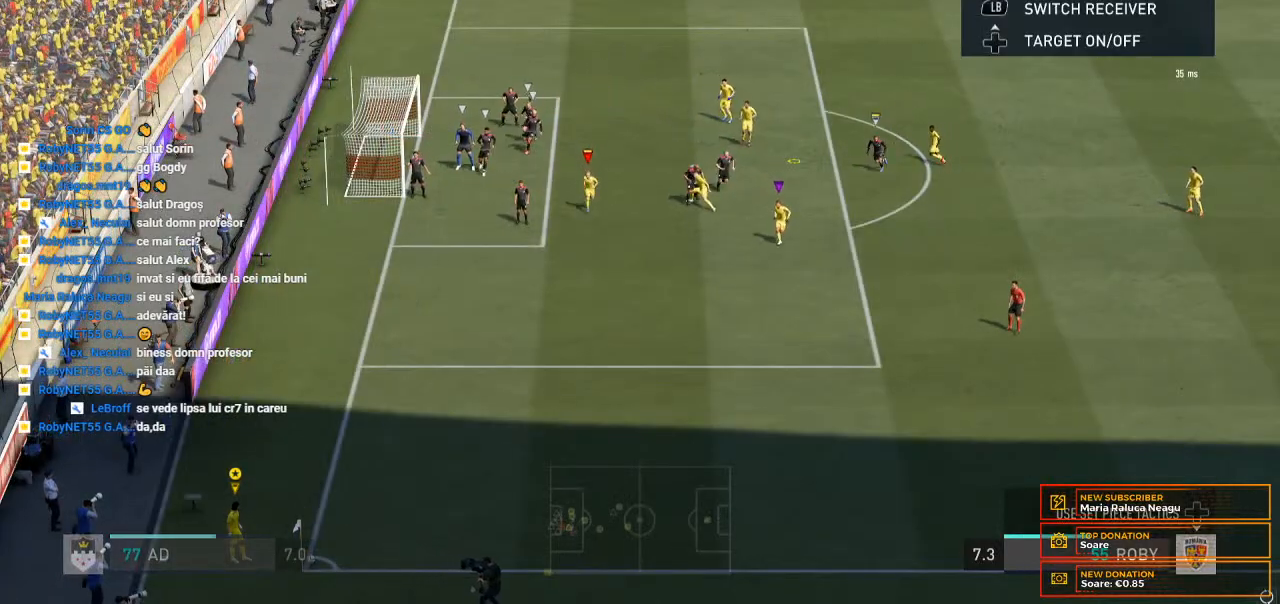
{"buttons": [], "left_stick": "center", "right_stick": "center", "events": []}
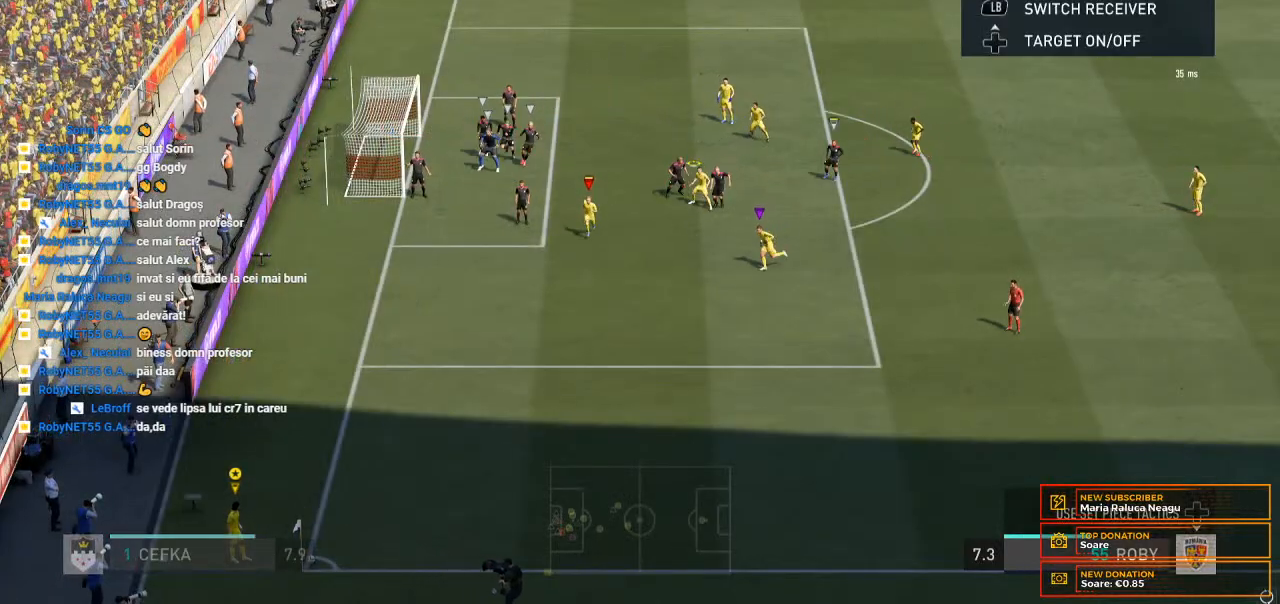
{"buttons": [], "left_stick": "up-right", "right_stick": "center", "events": [[500, "left_stick", "up-right"]]}
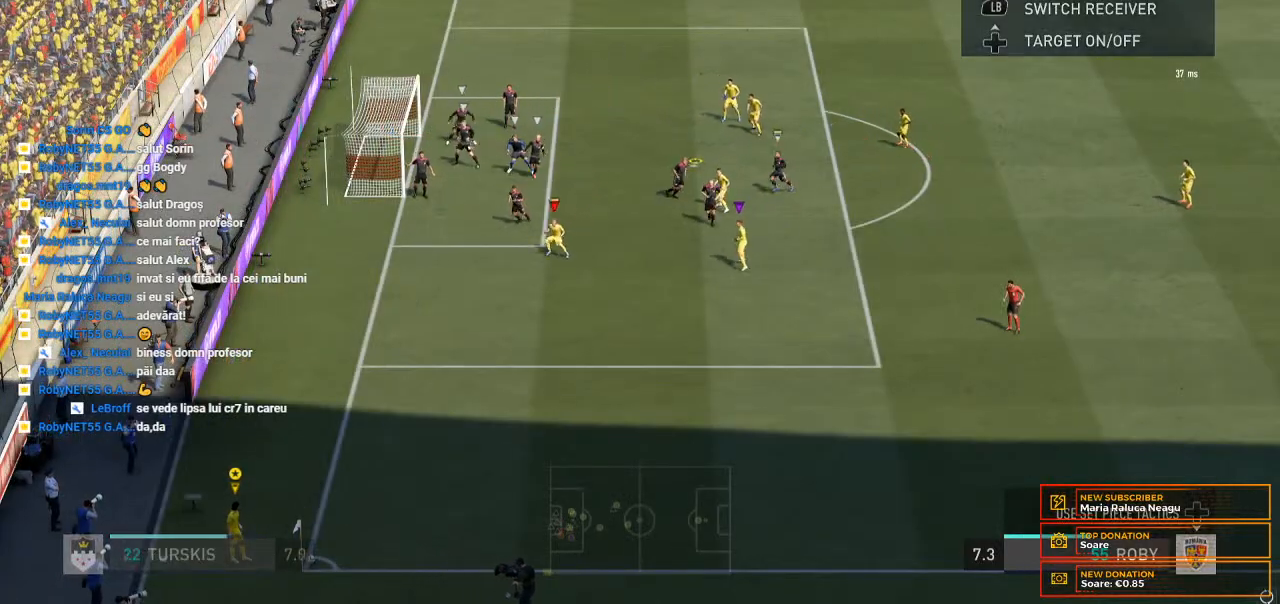
{"buttons": ["X"], "left_stick": "up", "right_stick": "center", "events": [[67, "left_stick", "up"], [100, "X", "down"]]}
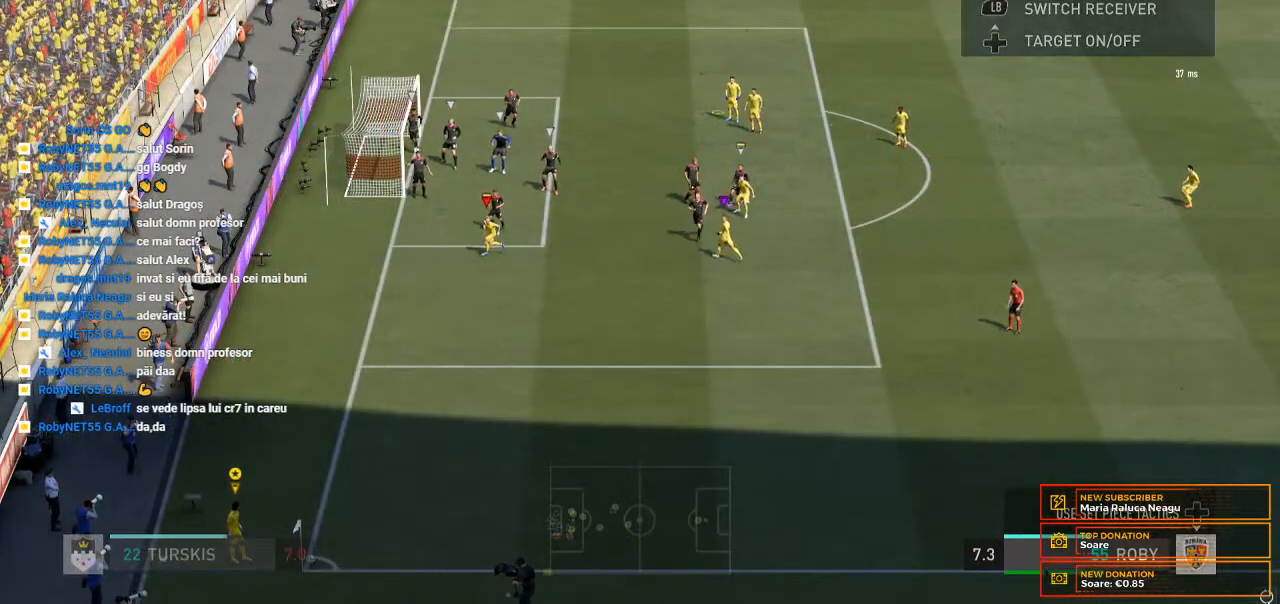
{"buttons": [], "left_stick": "left", "right_stick": "center", "events": [[67, "X", "up"], [200, "left_stick", "up-left"], [400, "left_stick", "left"]]}
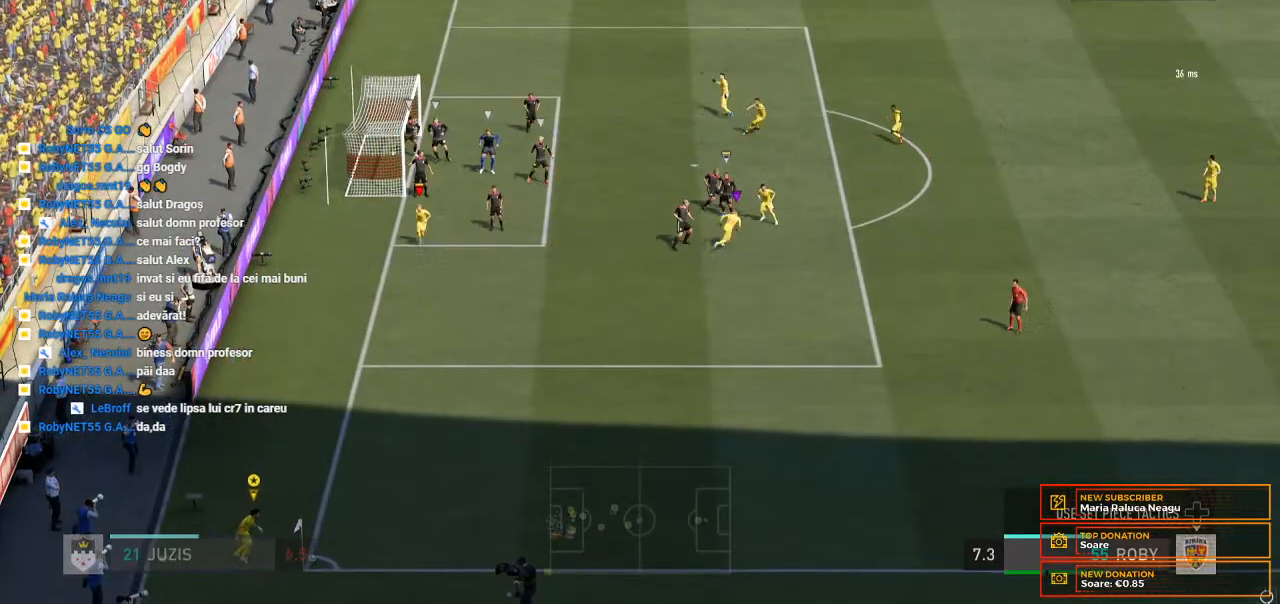
{"buttons": [], "left_stick": "left", "right_stick": "center", "events": []}
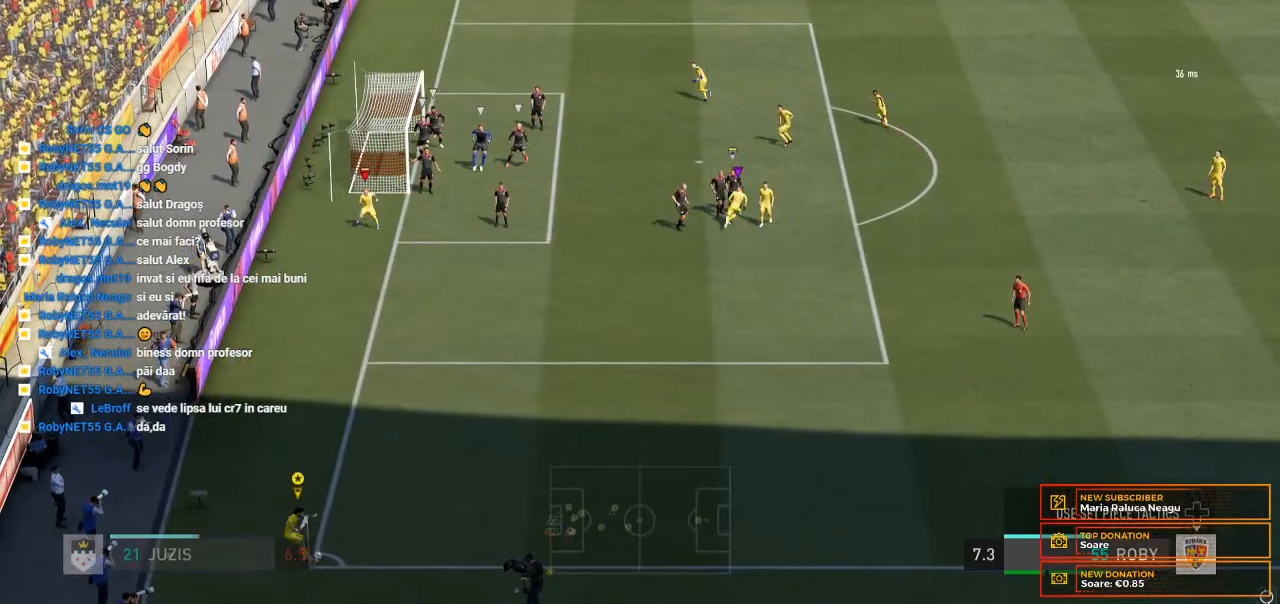
{"buttons": [], "left_stick": "center", "right_stick": "center", "events": [[300, "left_stick", "center"]]}
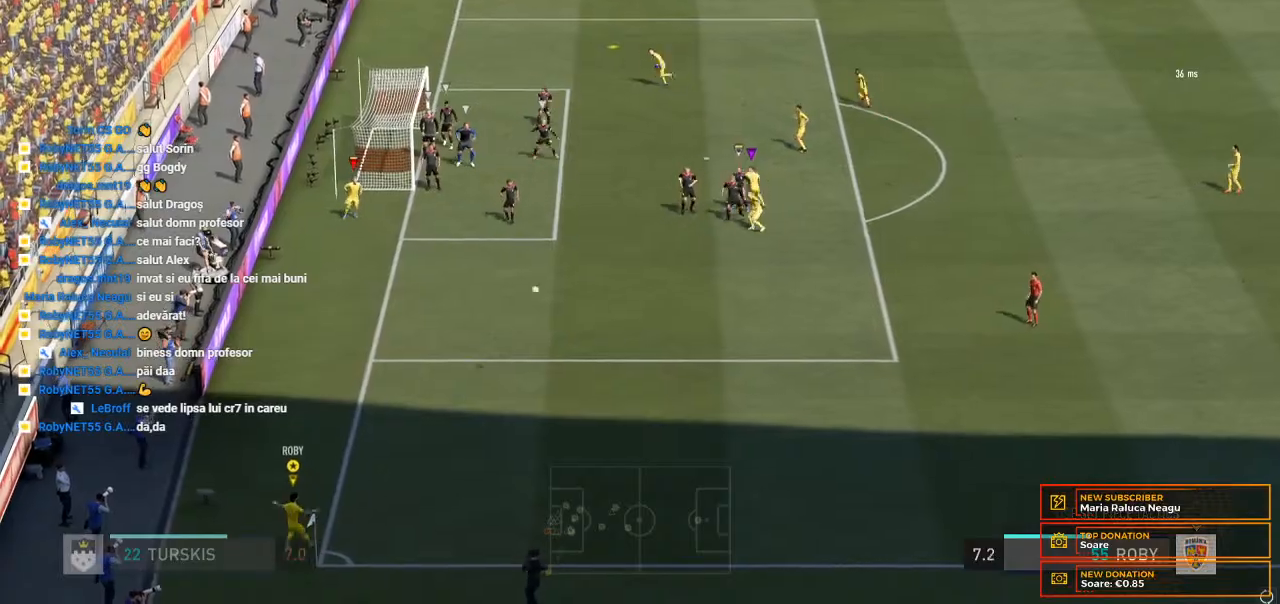
{"buttons": [], "left_stick": "center", "right_stick": "center", "events": []}